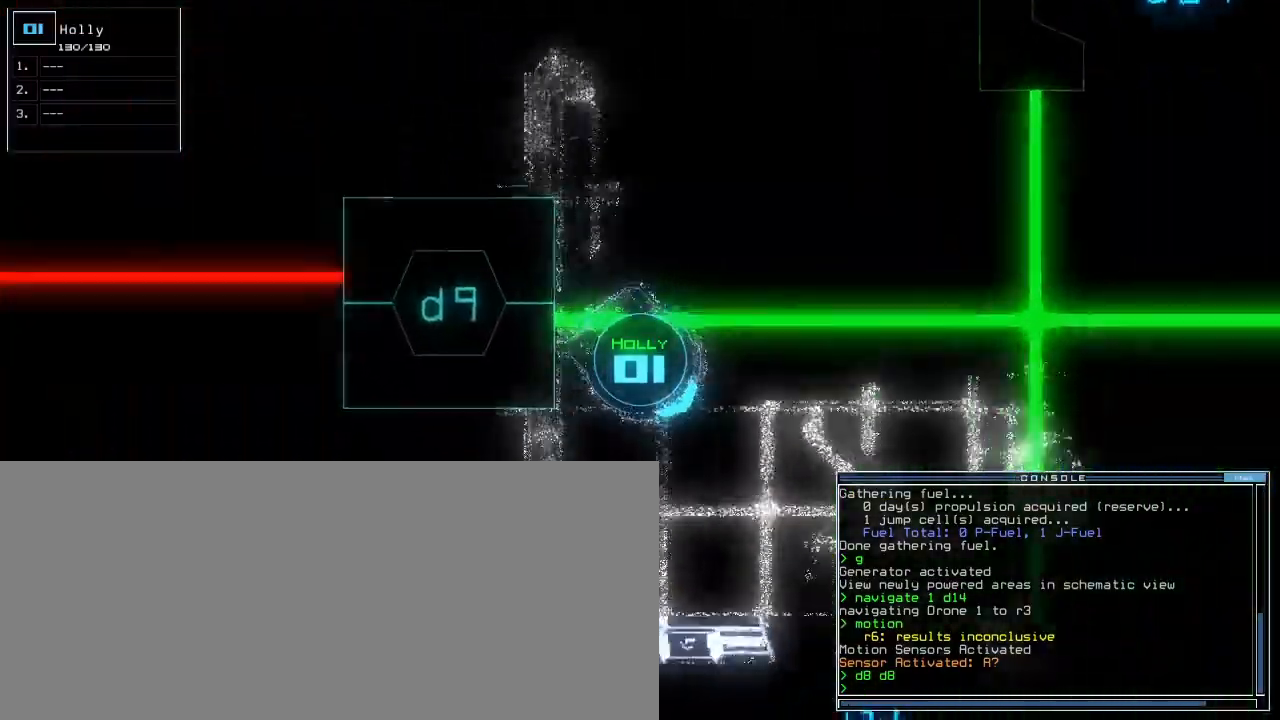
Gameplay with keyboard; each line is a JSON object with the keys held at the frame after it. "events" lists presses ("down") and releases ("up") of ".", "0", "1", "2", "3", "4", "5", "6", "7", "8", "9", "a", "b", "backspace", "c", "caps_lock", "comma", "ctrl_l", "ctrl_r", "d", "down", "e", "equals", "escape", "f", "f8", "g", "h", "i", "j", "k", "l", "left", "m", "minus", "n", "o", "p", "q", "quote", "r", "return", "right", "s", "semicolon", "shift_l", "shift_r", "space", "t", "tab", "tilde", "u", "up", "v", "w", "x", "y" and "z" between this image and that frame as [ms after this image, input, new state], when the widget could be followed in between. No other keys are recorded. Mouse input is not recorded. Not read: other_keys.
{"keys": ["left", "up"], "events": [[33, "left", "up"], [450, "left", "down"]]}
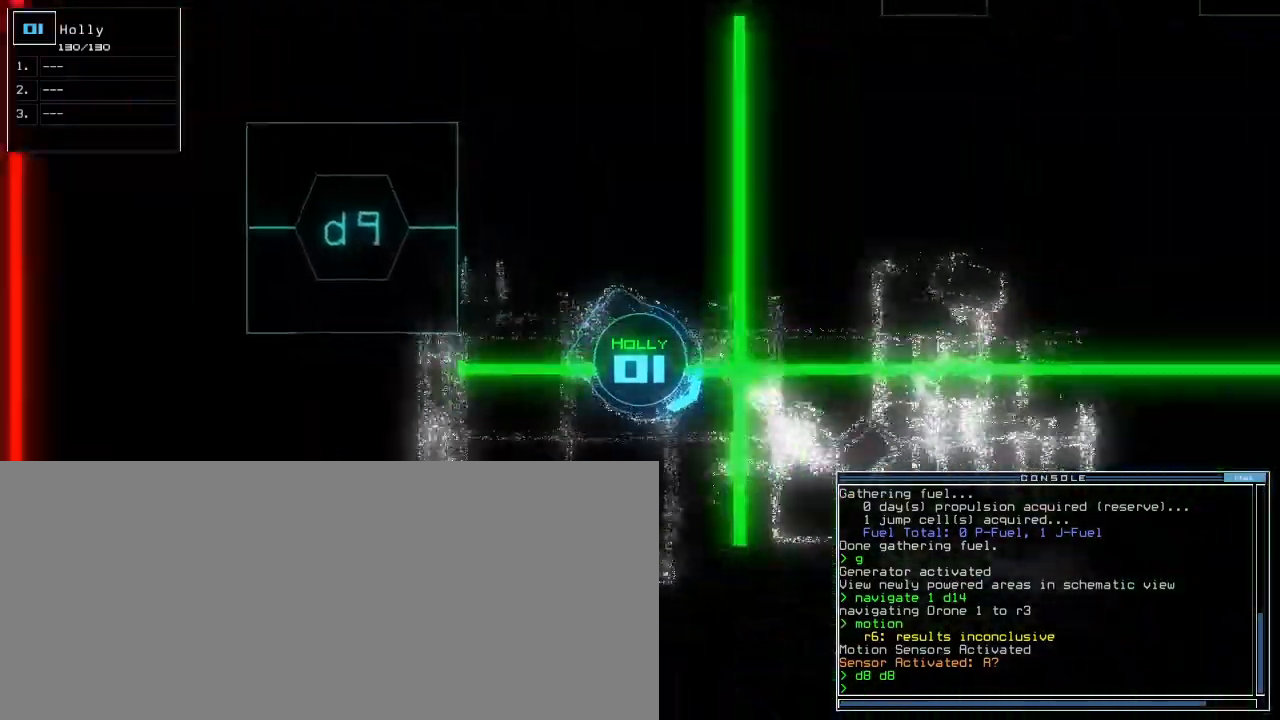
{"keys": ["up"], "events": [[67, "left", "up"]]}
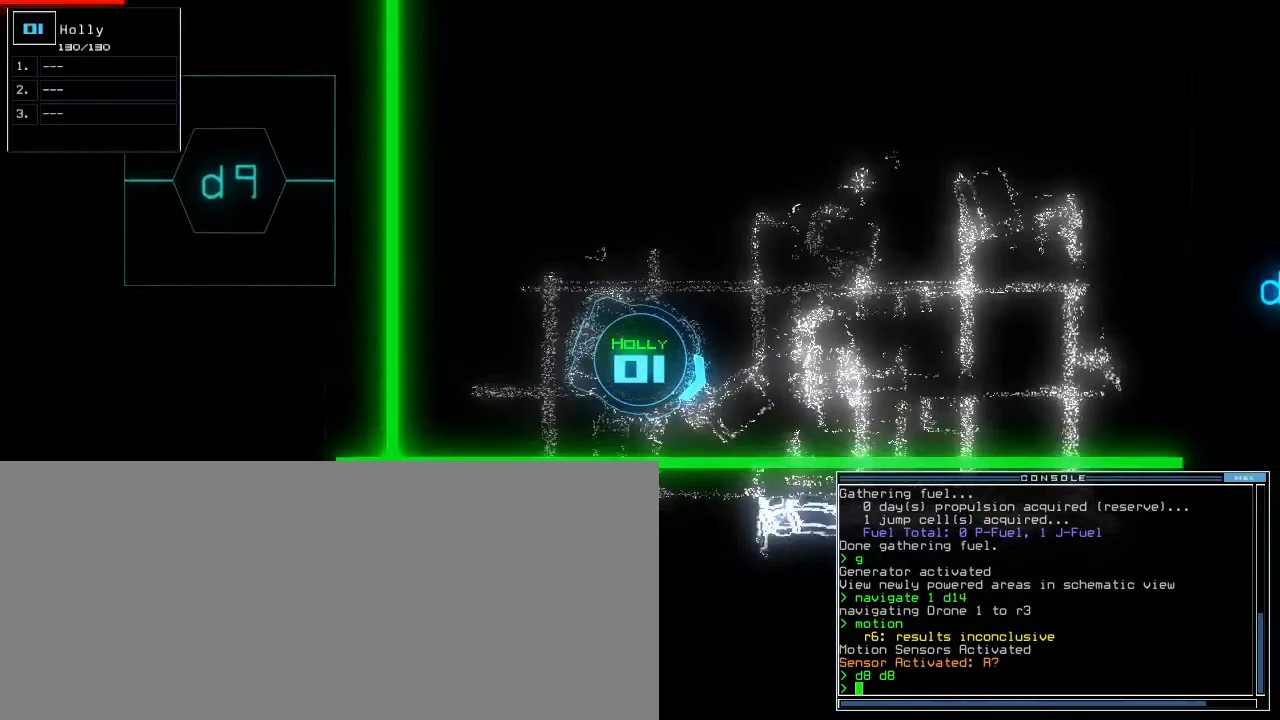
{"keys": ["up"], "events": [[100, "left", "down"], [317, "left", "up"]]}
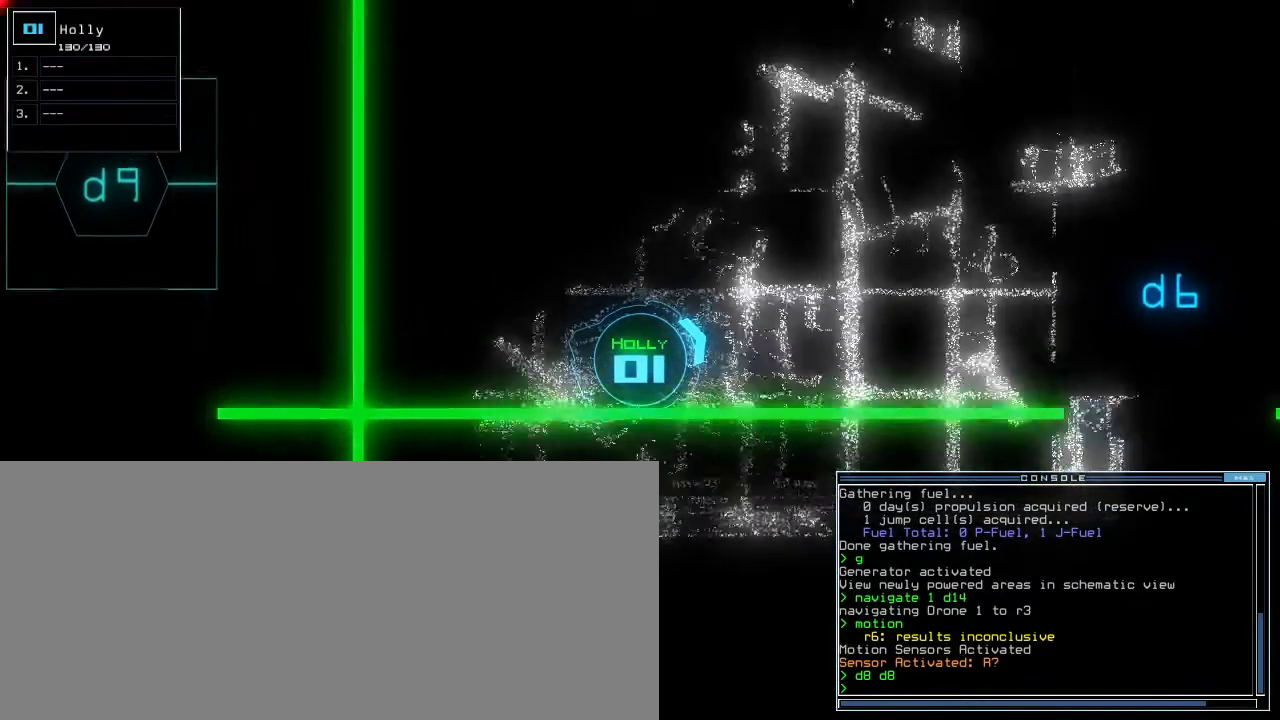
{"keys": ["up"], "events": [[350, "left", "down"], [417, "ctrl_r", "down"], [450, "left", "up"], [500, "ctrl_r", "up"]]}
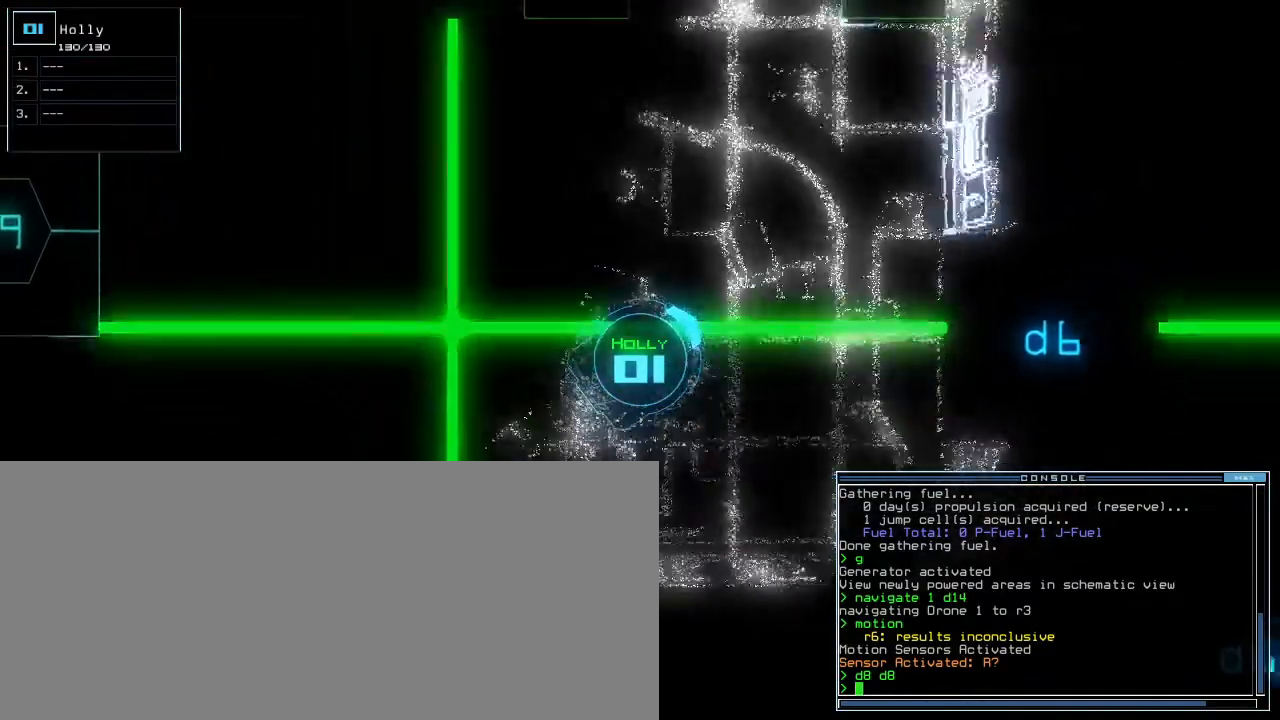
{"keys": ["up"], "events": [[33, "left", "down"], [83, "backspace", "down"], [183, "backspace", "up"], [283, "left", "up"], [417, "left", "down"], [500, "left", "up"]]}
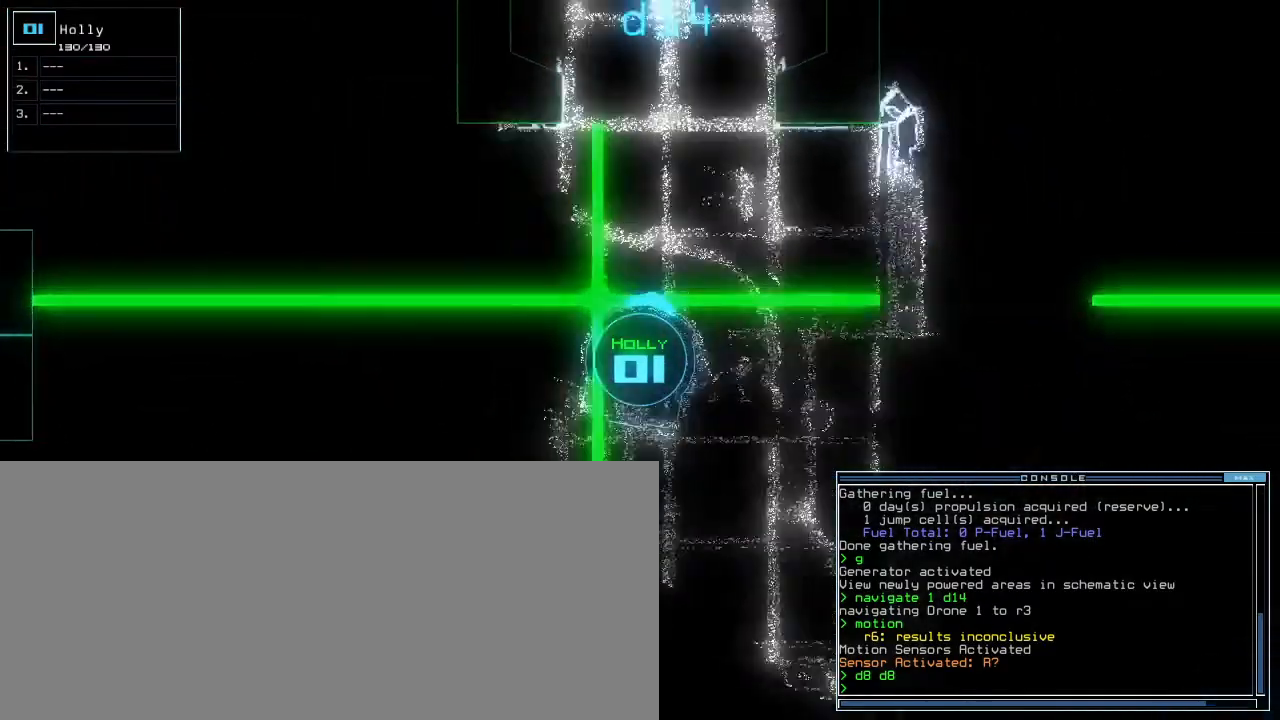
{"keys": ["up"], "events": []}
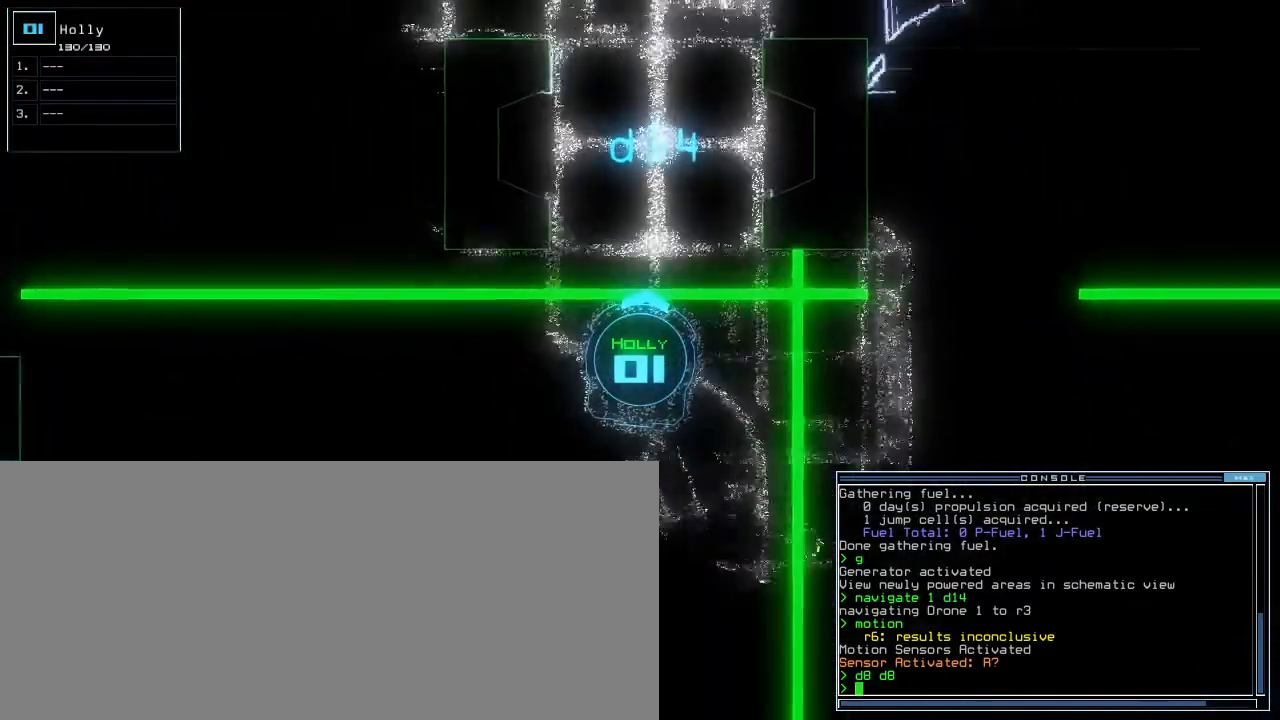
{"keys": [], "events": [[50, "up", "up"], [250, "escape", "down"], [267, ".", "down"], [317, ".", "up"], [333, "escape", "up"]]}